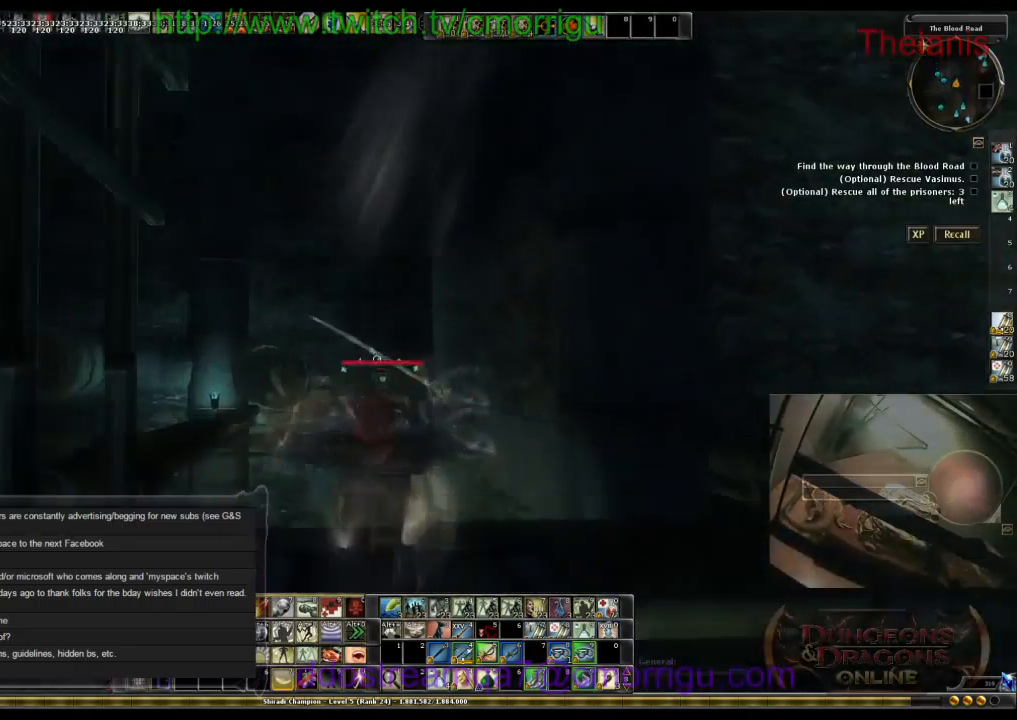
Gameplay with keyboard; each line is a JSON object with the keys held at the frame after it. "events" lists presses ("down") and releases ("up") of ".", "/", "0", "1", "2", "3", "4", "5", "6", "7", "8", "9", "a", "b", "backslash", "backspace", "c", "caps_lock", "comma", "ctrl_l", "ctrl_r", "d", "e", "equals", "escape", "f", "f1", "f10", "f11", "f12", "f2", "f3", "f4", "f5", "f6", "f7", "f8", "f9", "g", "h", "i", "j", "k", "l", "lbracket", "m", "minus", "n", "o", "p", "q", "quote", "r", "rbracket", "return", "s", "semicolon", "shift_l", "shift_r", "space", "t", "tab", "tilde", "u", "v", "w", "x", "y" and "z" between this image and that frame as [ms after this image, input, new state], when the widget could be followed in between. No other keys are recorded. Mouse input is not recorded.
{"keys": [], "events": [[33, "space", "up"], [66, "w", "up"]]}
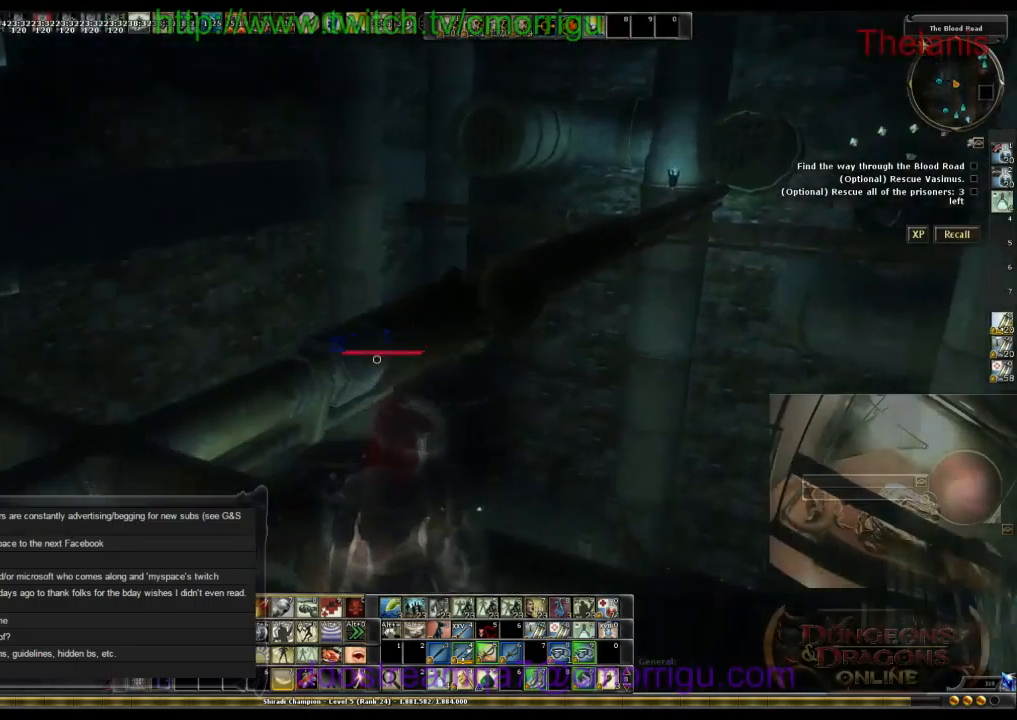
{"keys": ["space", "w"], "events": [[100, "w", "down"], [200, "space", "down"]]}
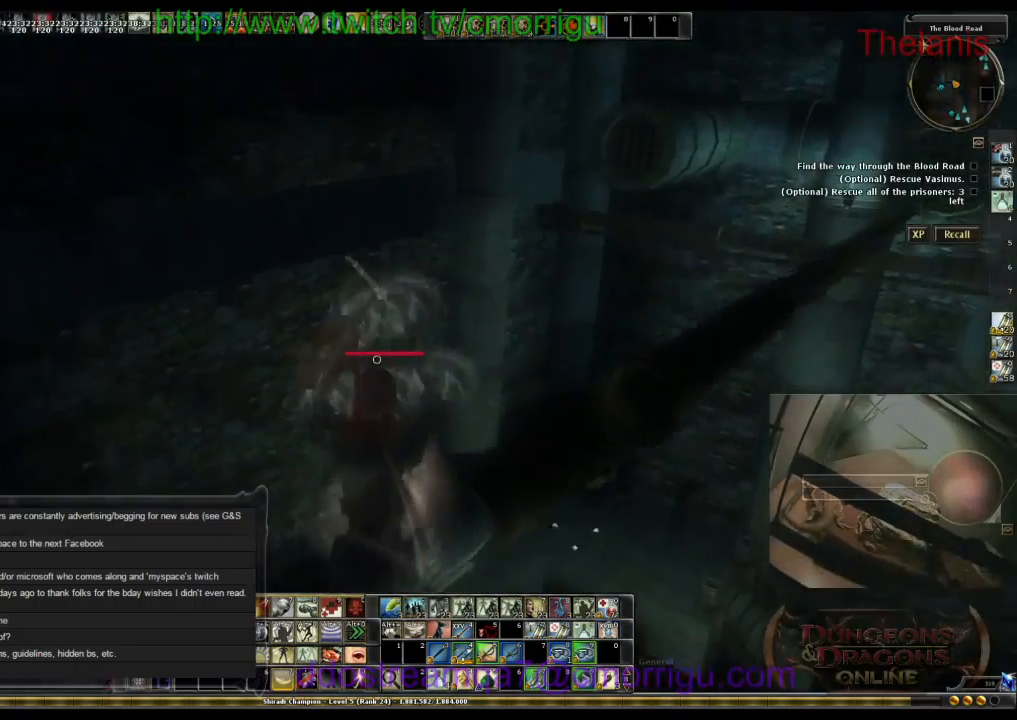
{"keys": ["w"], "events": [[66, "space", "up"]]}
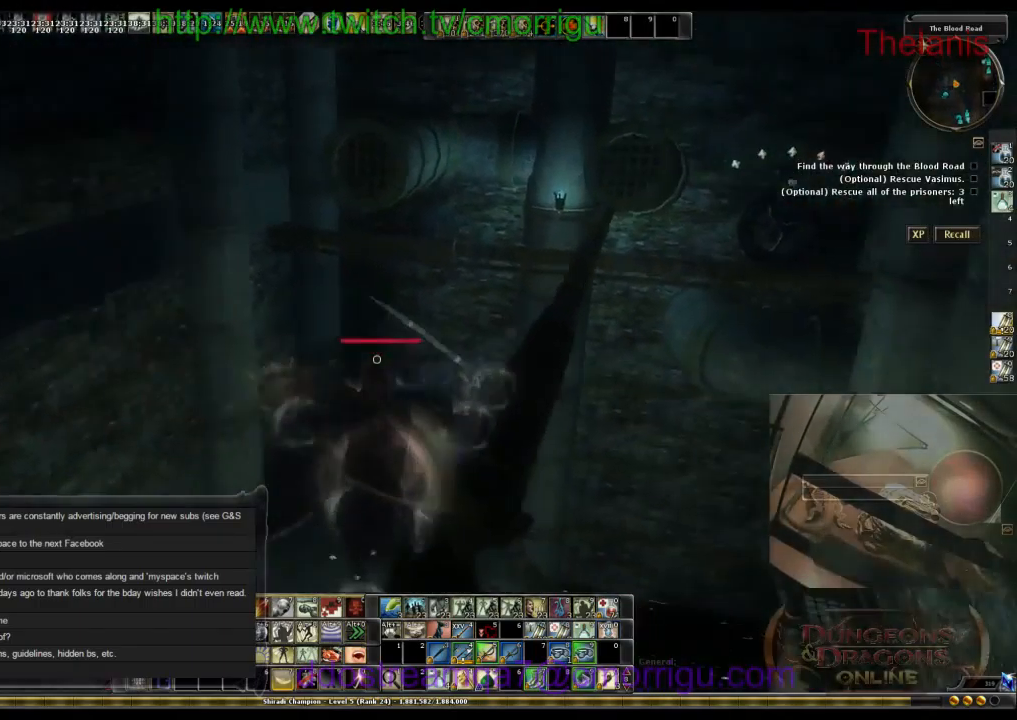
{"keys": [], "events": [[333, "w", "up"]]}
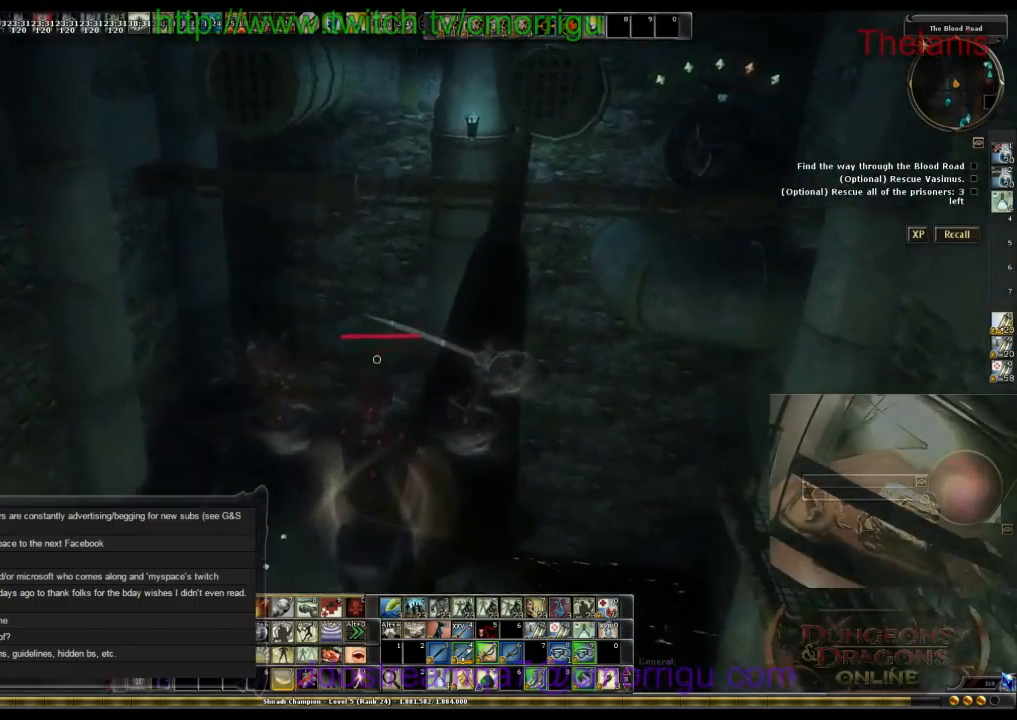
{"keys": ["w"], "events": [[466, "w", "down"]]}
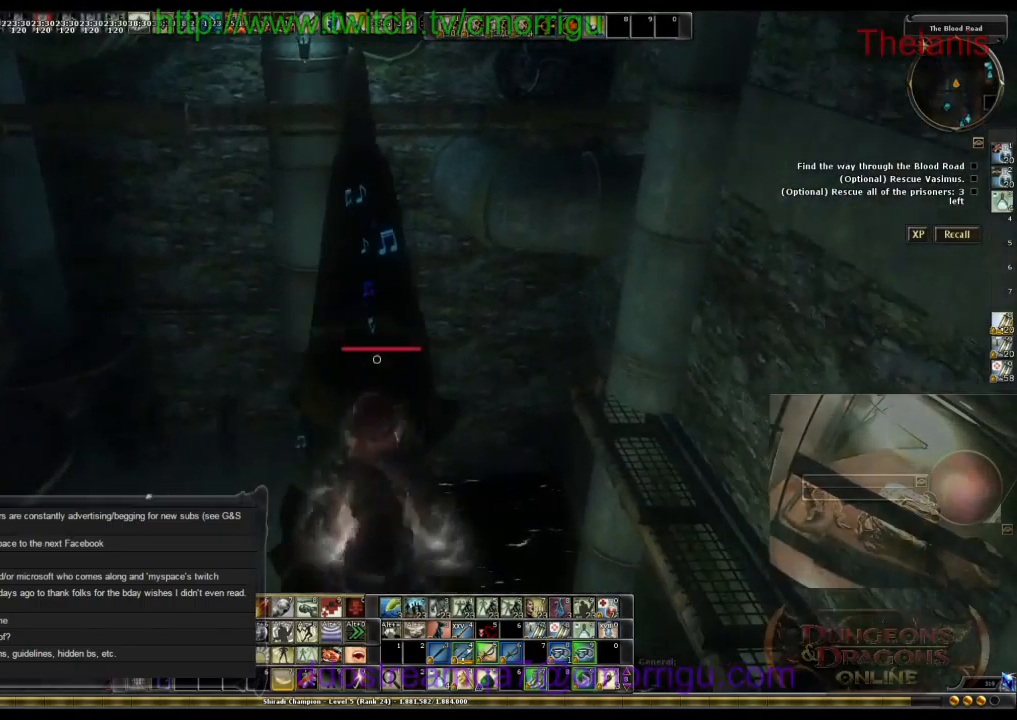
{"keys": ["w"], "events": [[66, "space", "down"], [300, "space", "up"]]}
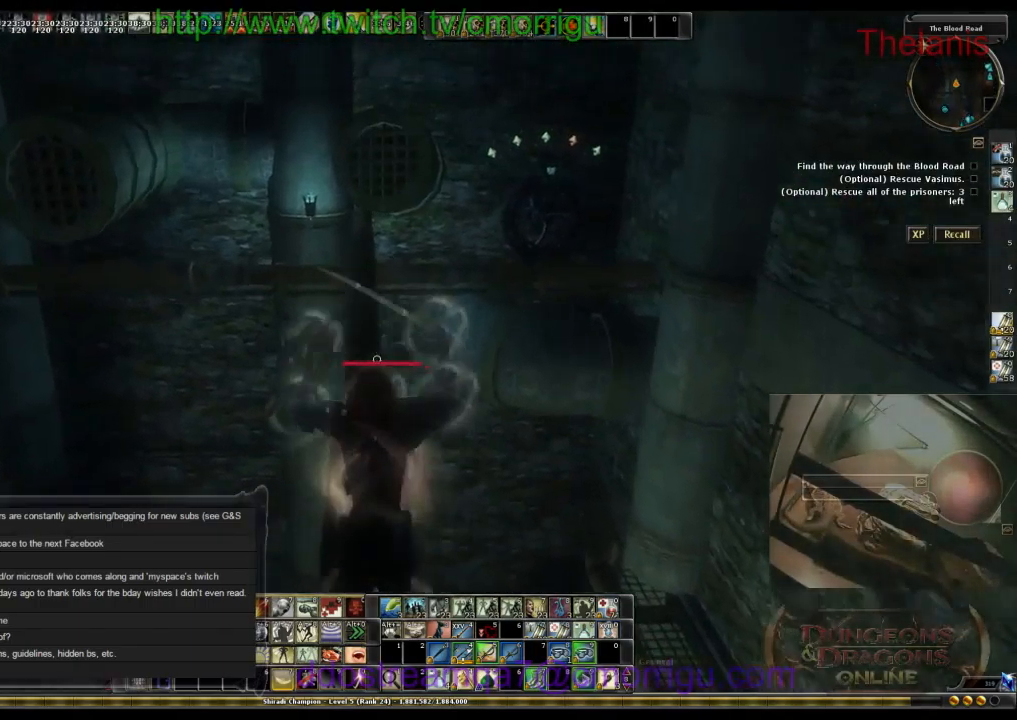
{"keys": ["w"], "events": []}
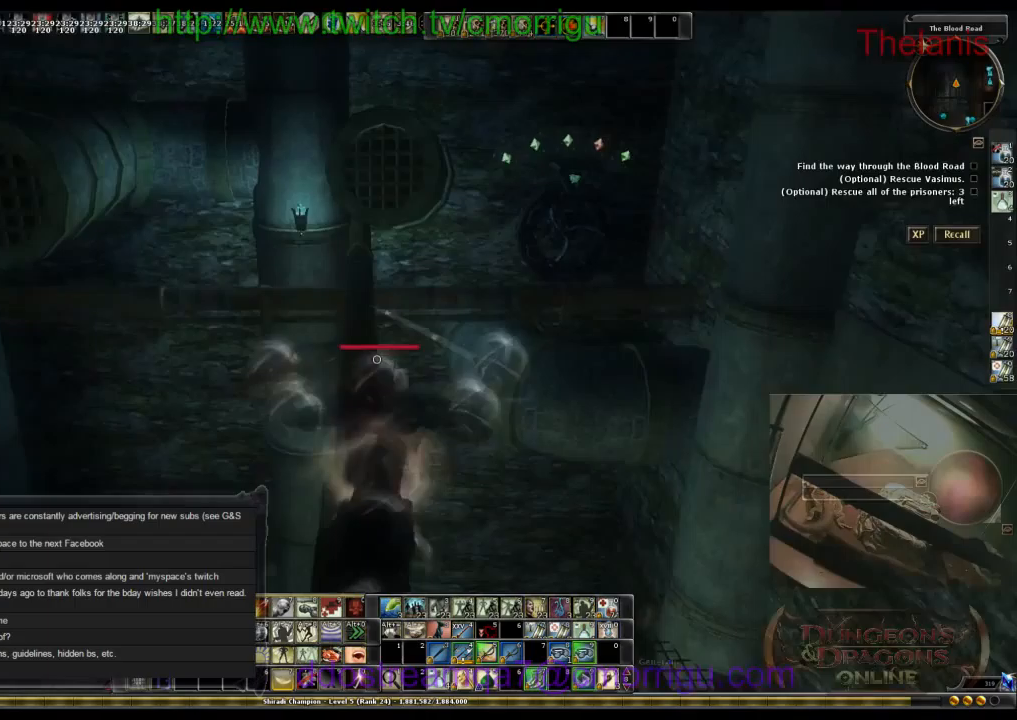
{"keys": [], "events": [[167, "w", "up"]]}
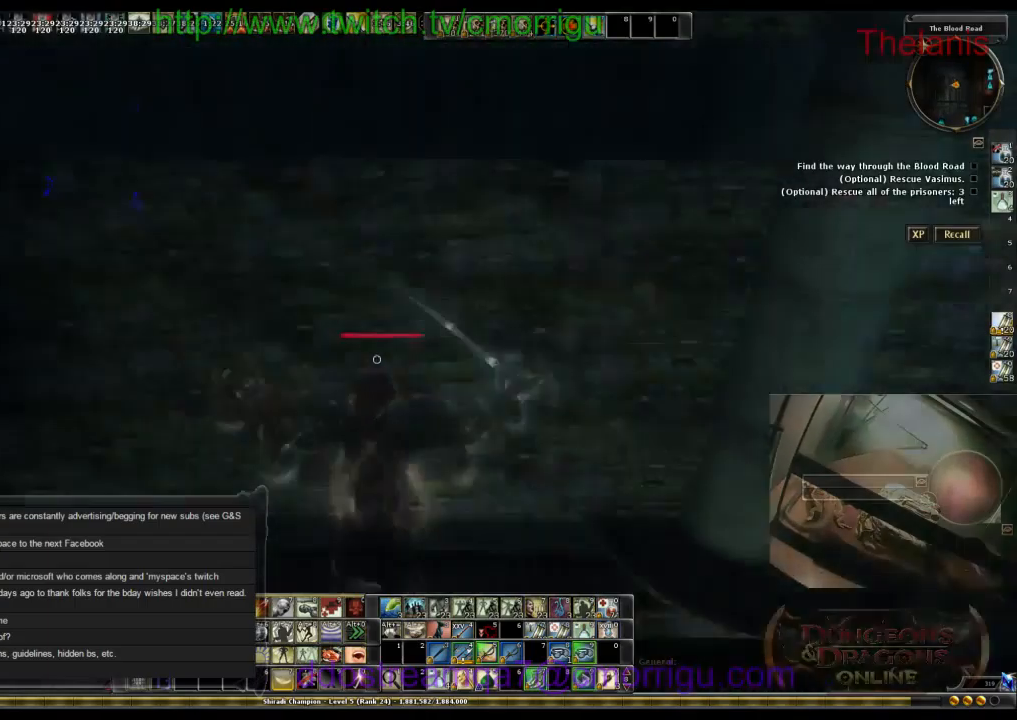
{"keys": [], "events": []}
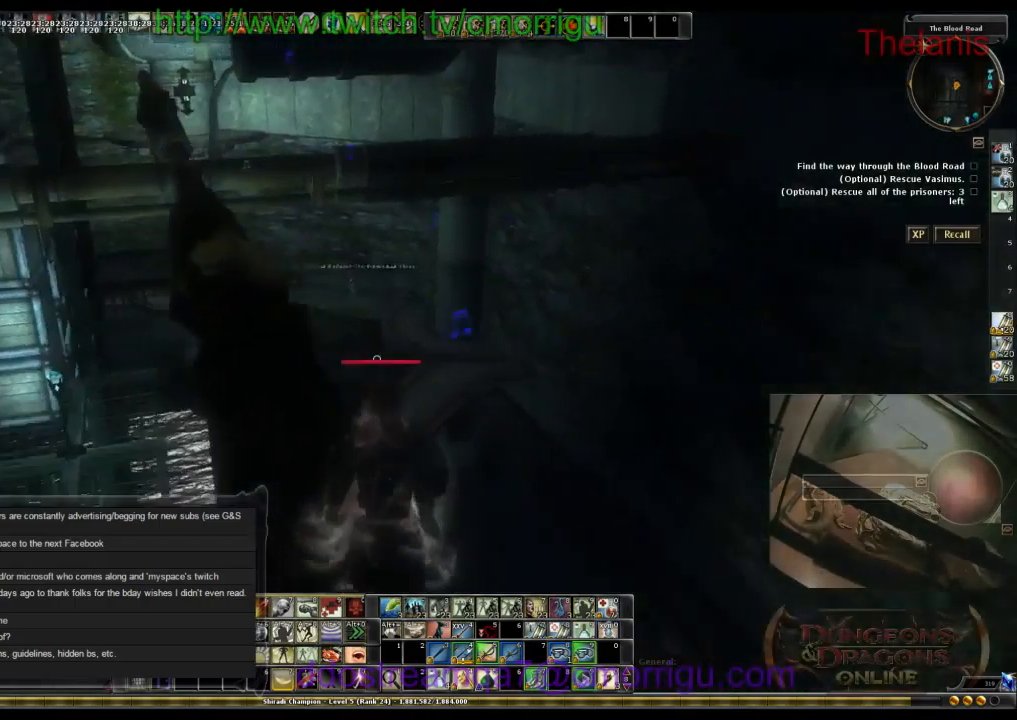
{"keys": ["w"], "events": [[200, "w", "down"]]}
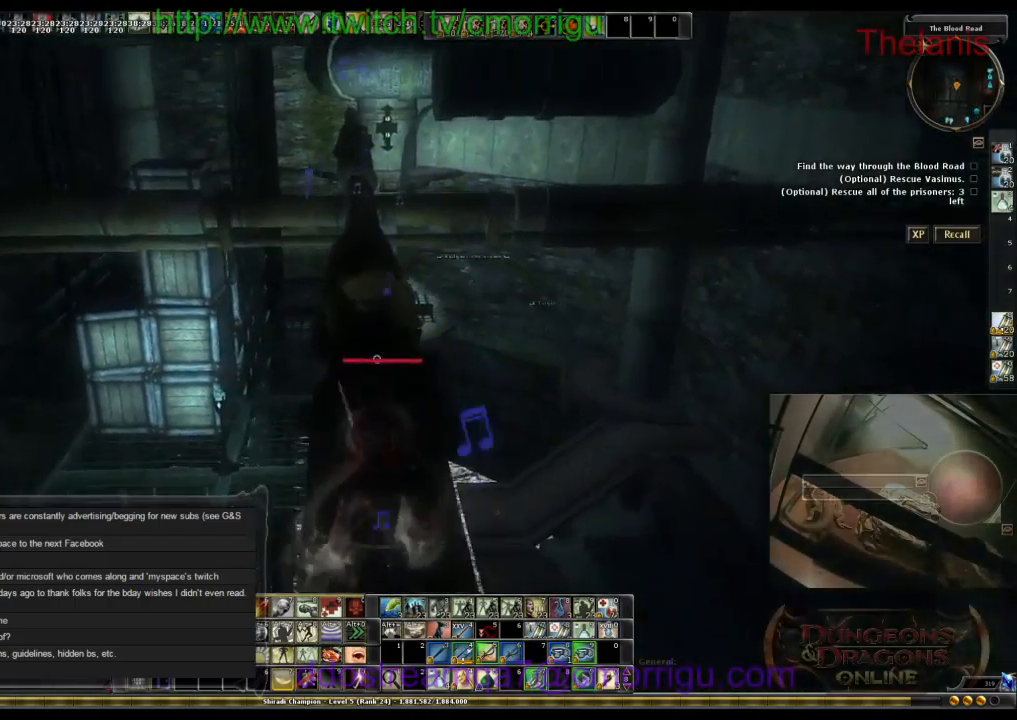
{"keys": ["w"], "events": [[133, "space", "down"], [367, "space", "up"]]}
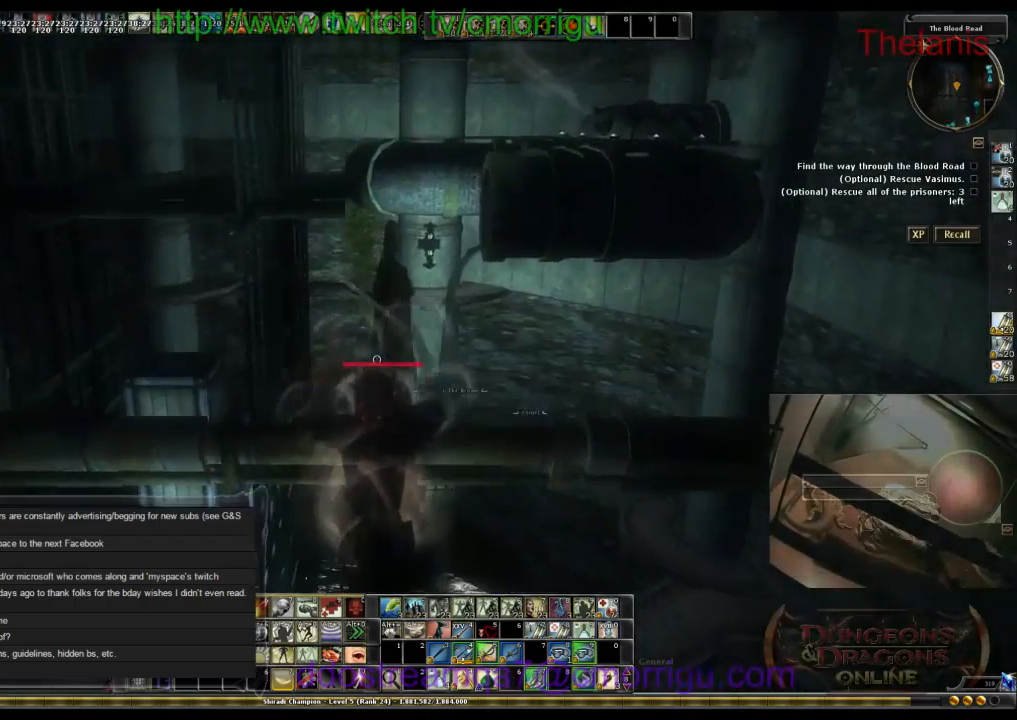
{"keys": ["w"], "events": []}
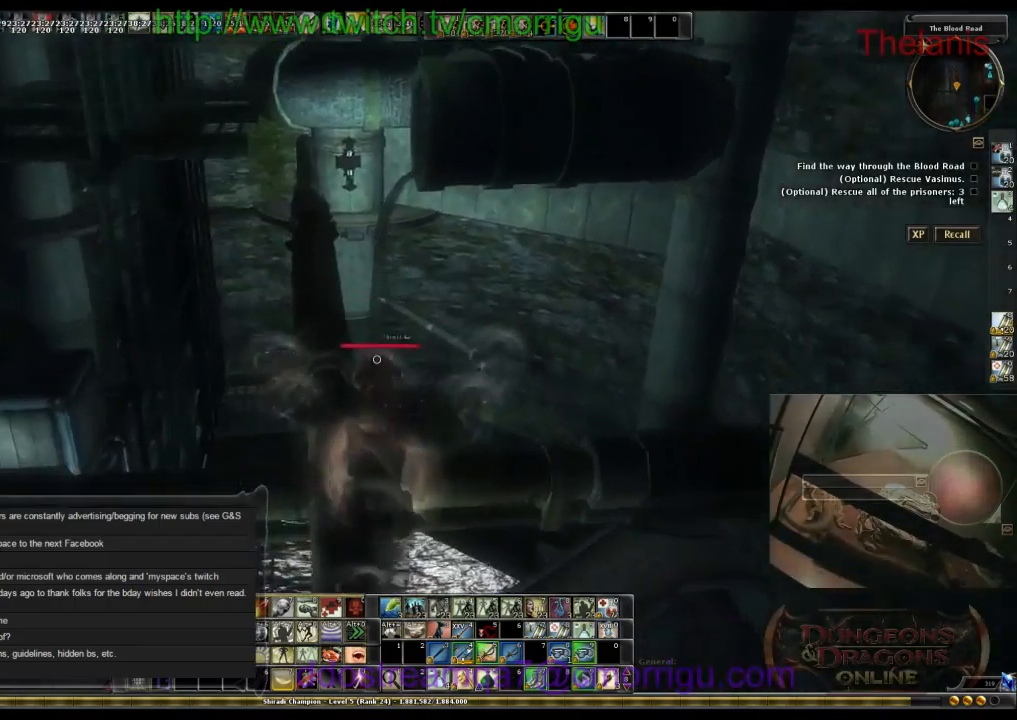
{"keys": ["w"], "events": []}
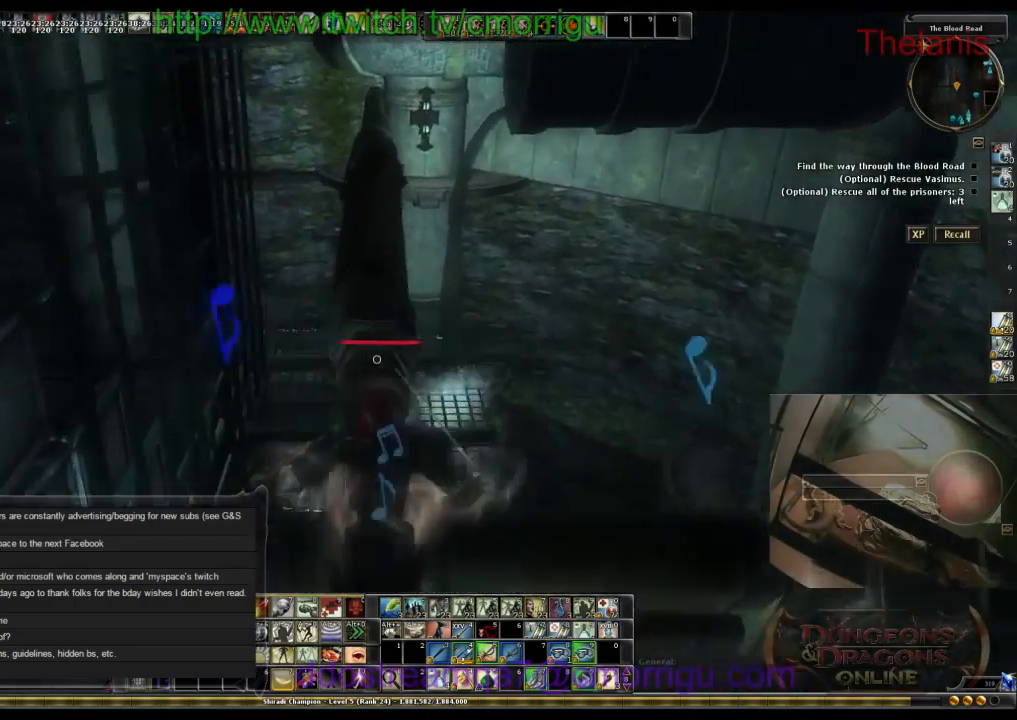
{"keys": ["w"], "events": [[167, "w", "up"], [400, "w", "down"]]}
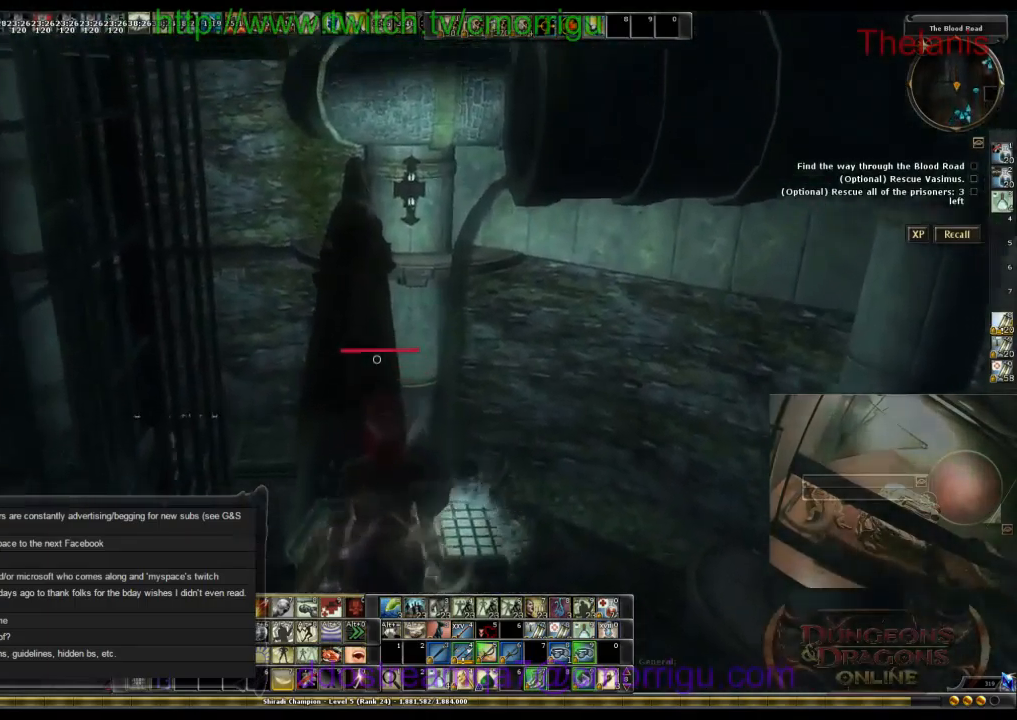
{"keys": ["space", "w"], "events": [[67, "space", "down"]]}
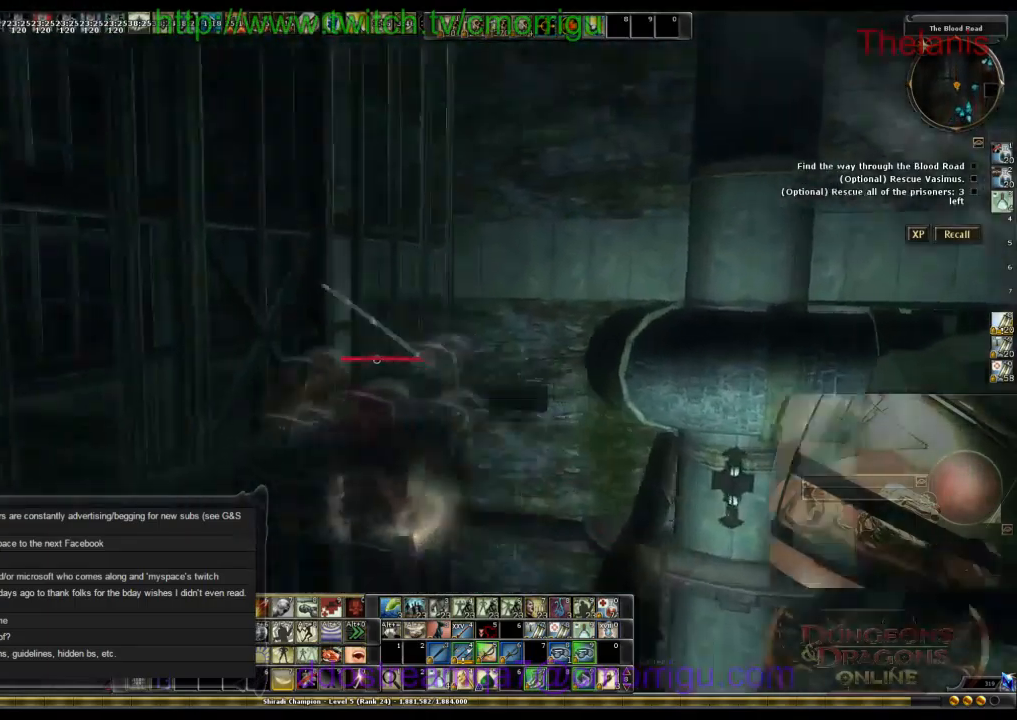
{"keys": ["a", "w"], "events": [[267, "space", "up"], [467, "a", "down"]]}
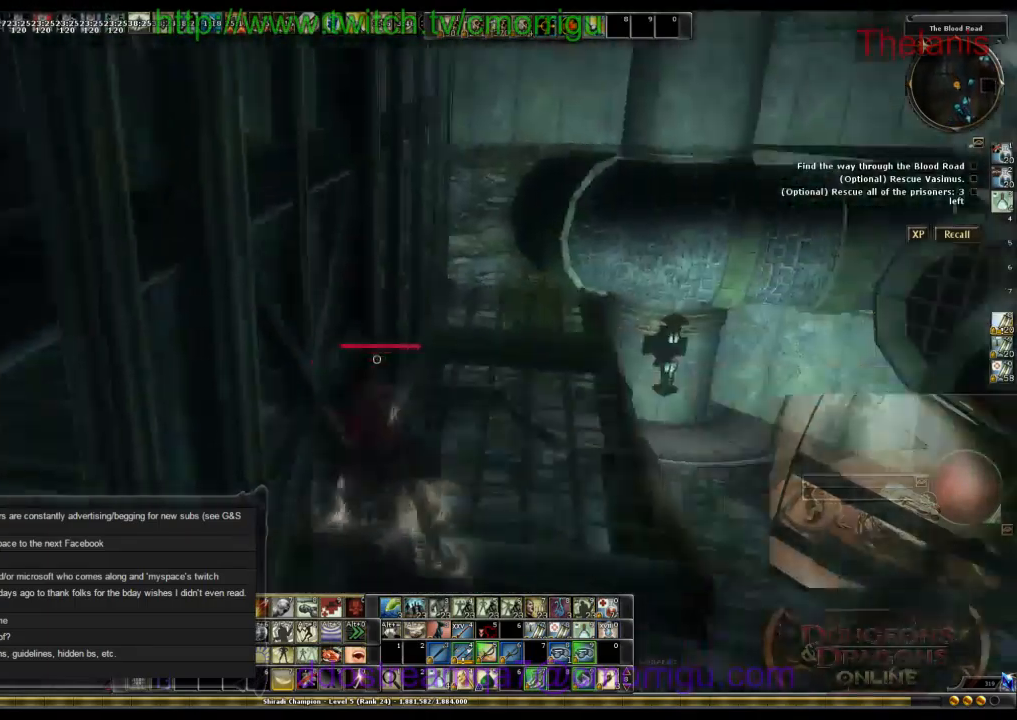
{"keys": ["space", "w"], "events": [[267, "a", "up"], [367, "space", "down"]]}
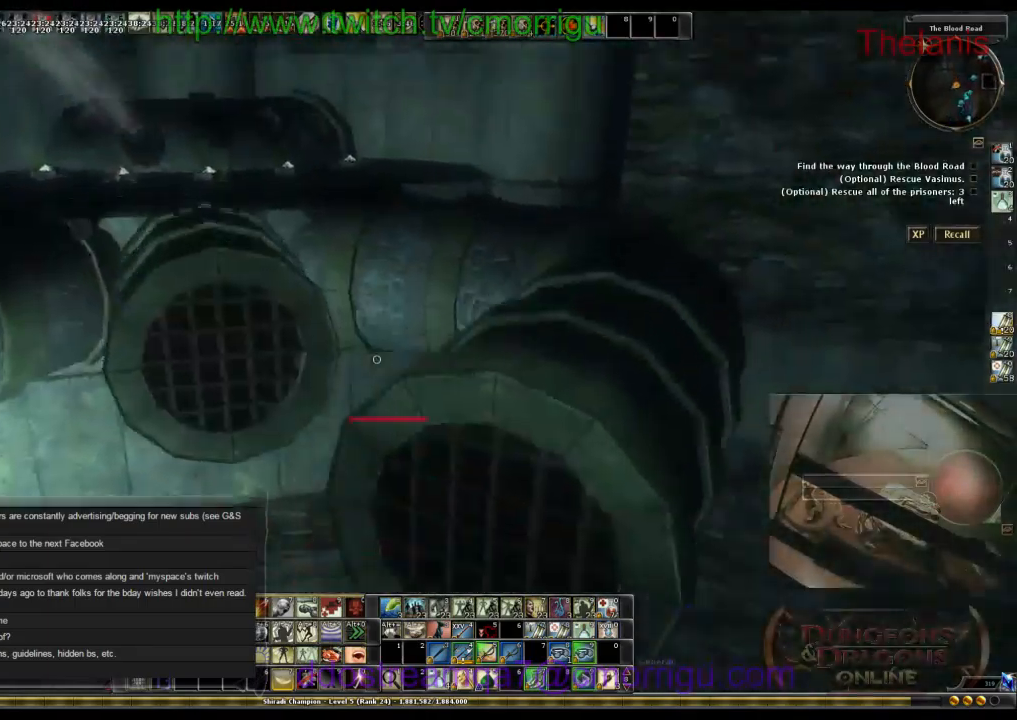
{"keys": ["w"], "events": [[100, "space", "up"]]}
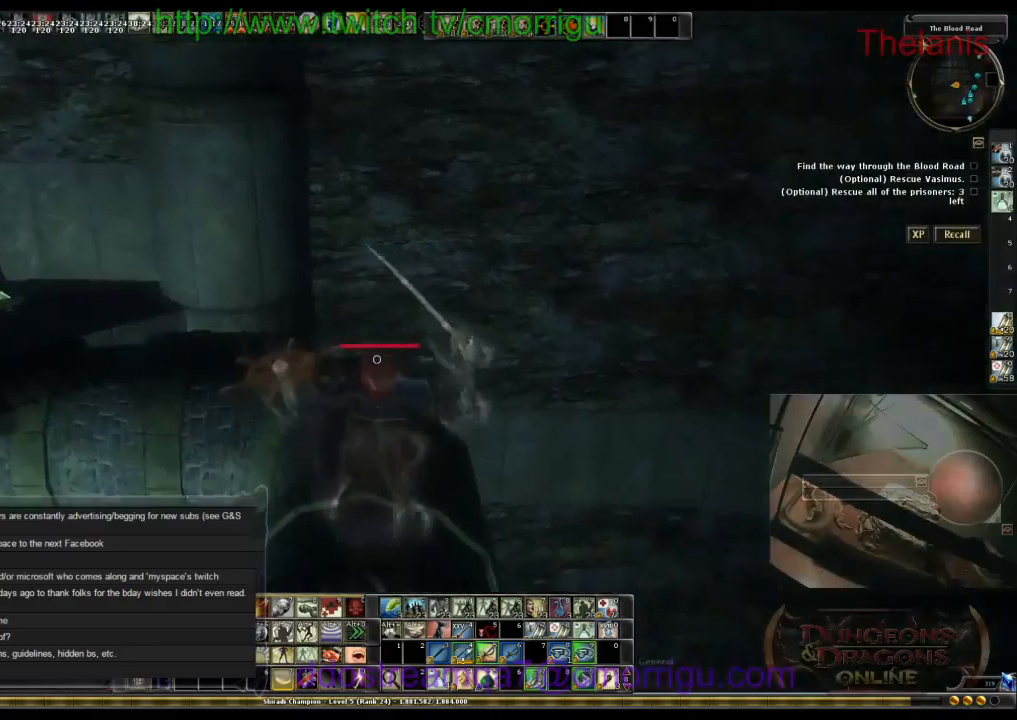
{"keys": ["w"], "events": []}
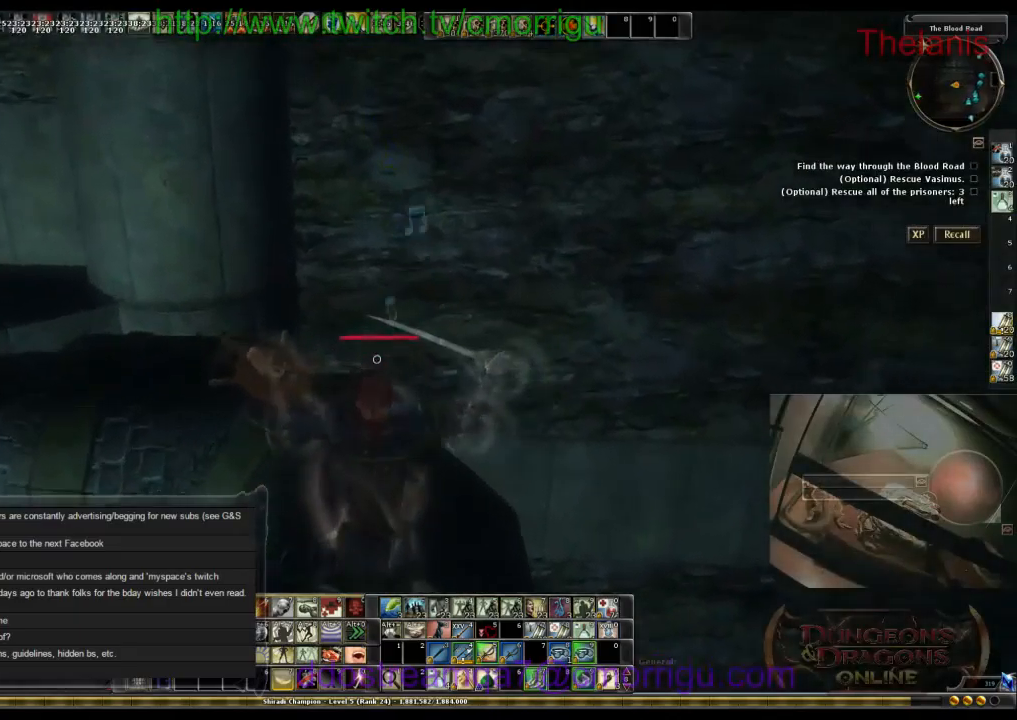
{"keys": ["w"], "events": []}
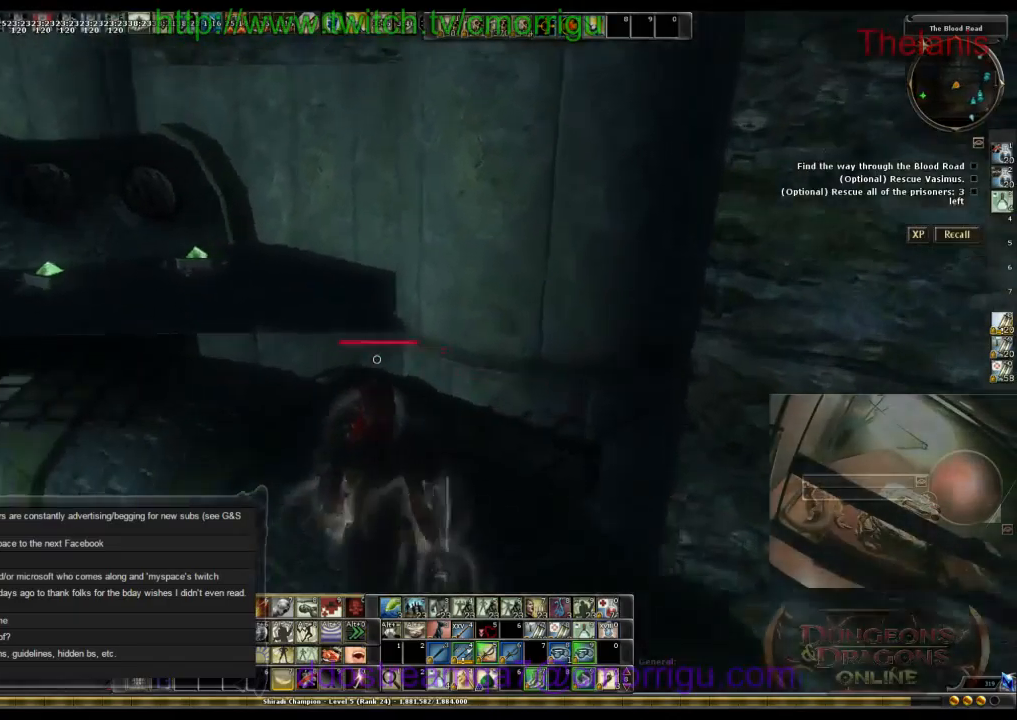
{"keys": ["w"], "events": [[266, "a", "down"], [400, "a", "up"]]}
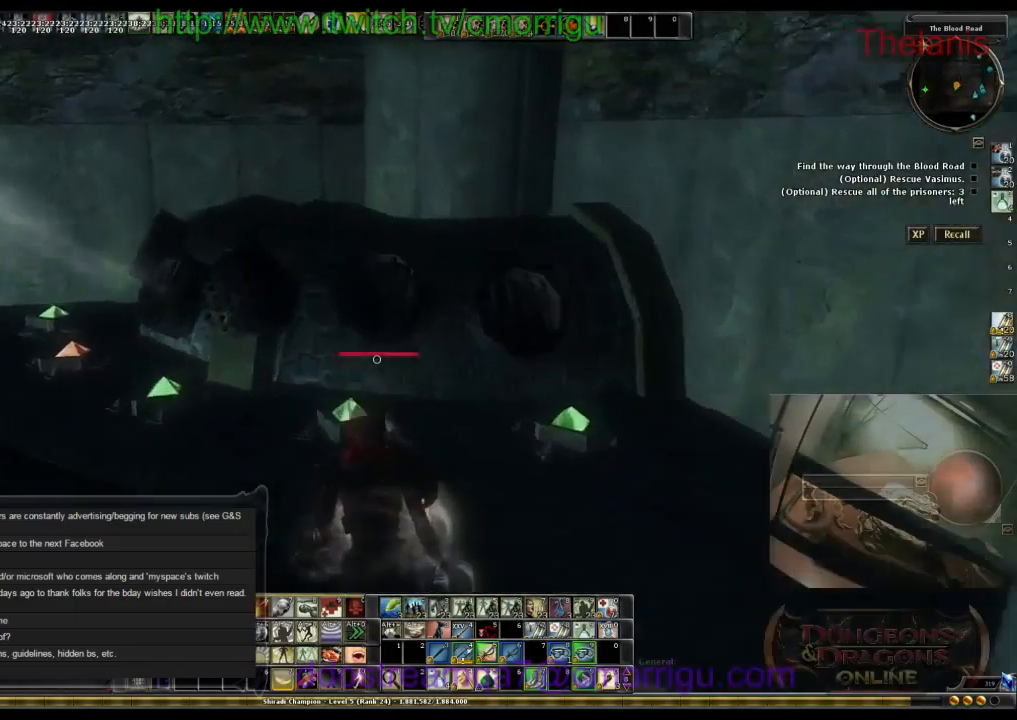
{"keys": [], "events": [[433, "w", "up"]]}
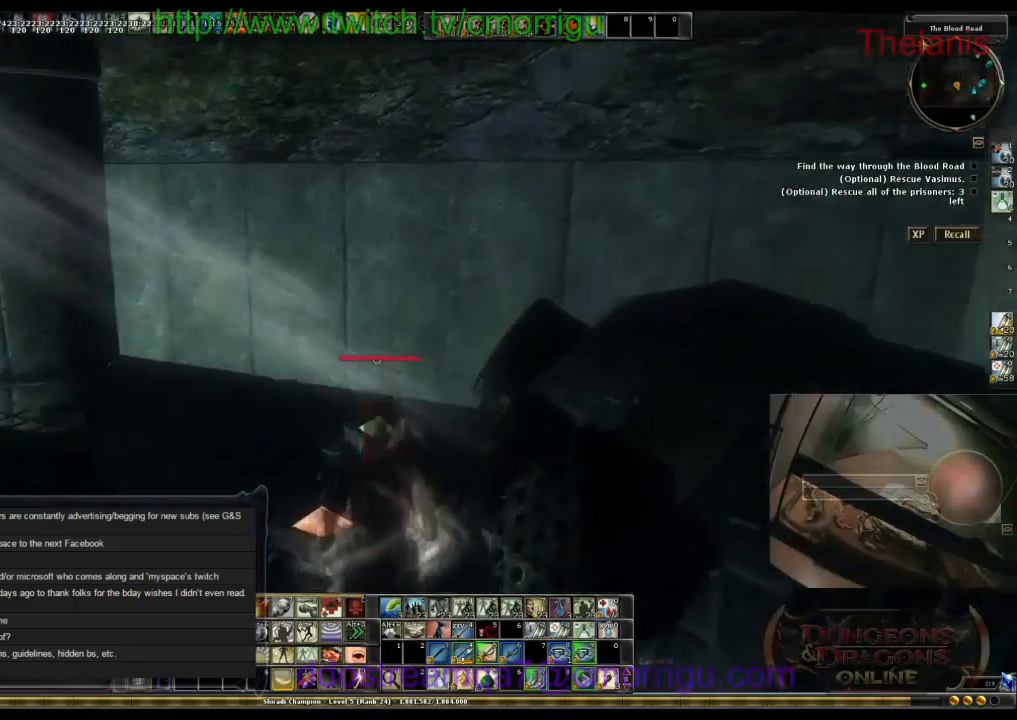
{"keys": [], "events": []}
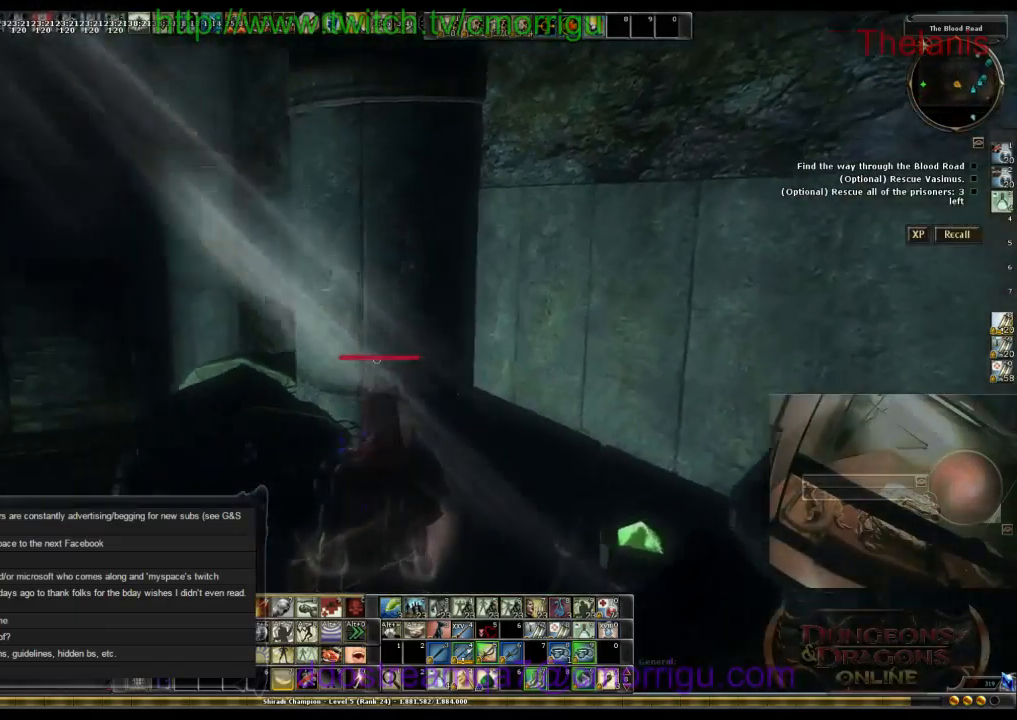
{"keys": [], "events": []}
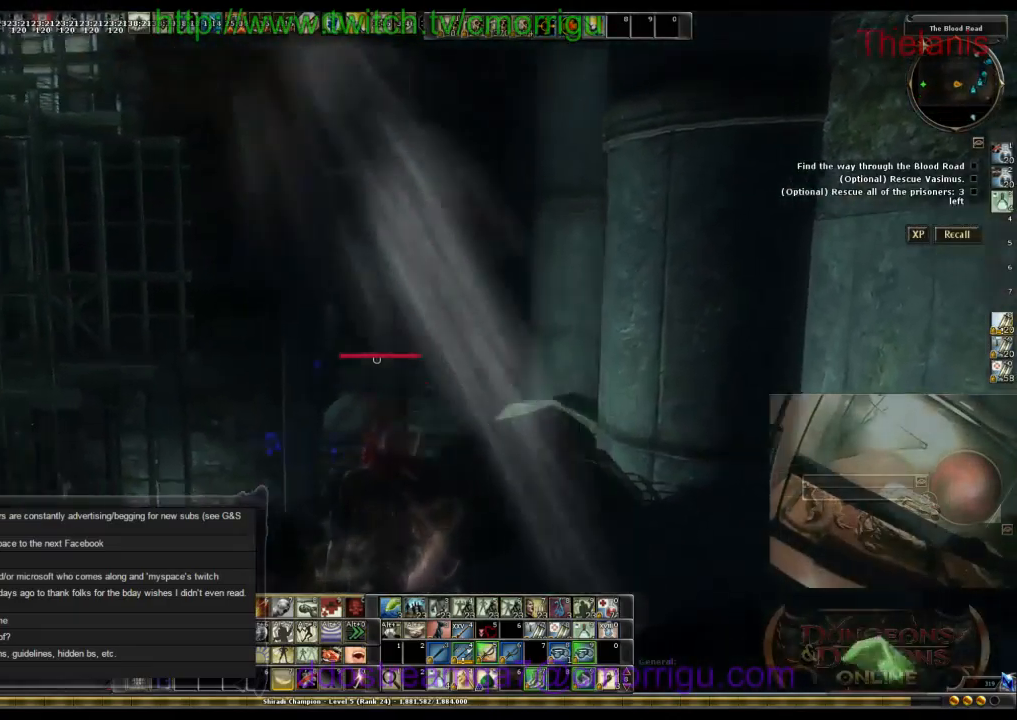
{"keys": [], "events": []}